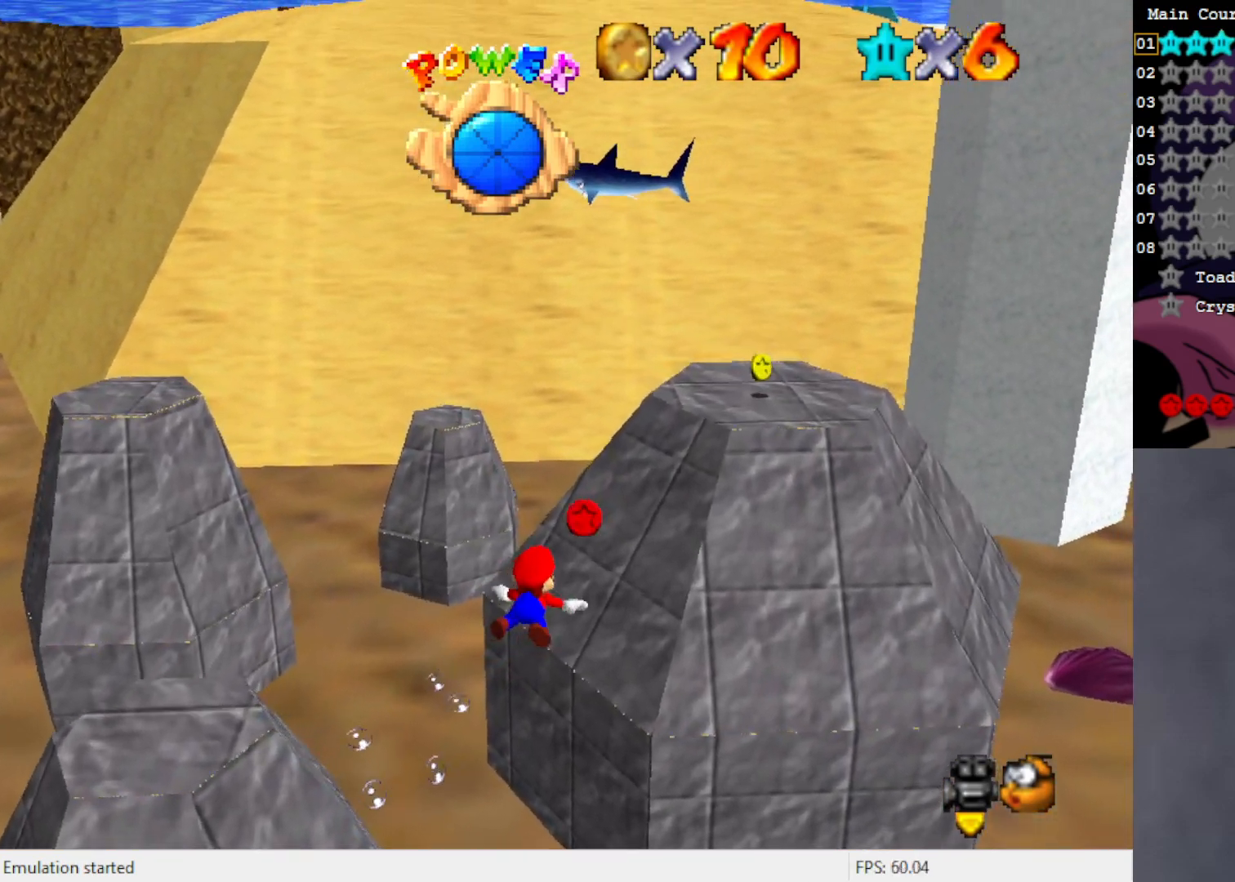
Gameplay with a controller (Nintendo layout); each line is a JSON object with the inputs held at the frame after it. "events" lists button and stick changes between this image and that frame as [ms after this image, input, new state], when the widget could be followed in between. Not read: L3 R3 Z.
{"buttons": ["C_RIGHT"], "left_stick": "left", "events": [[150, "left_stick", "left"], [450, "C_RIGHT", "down"]]}
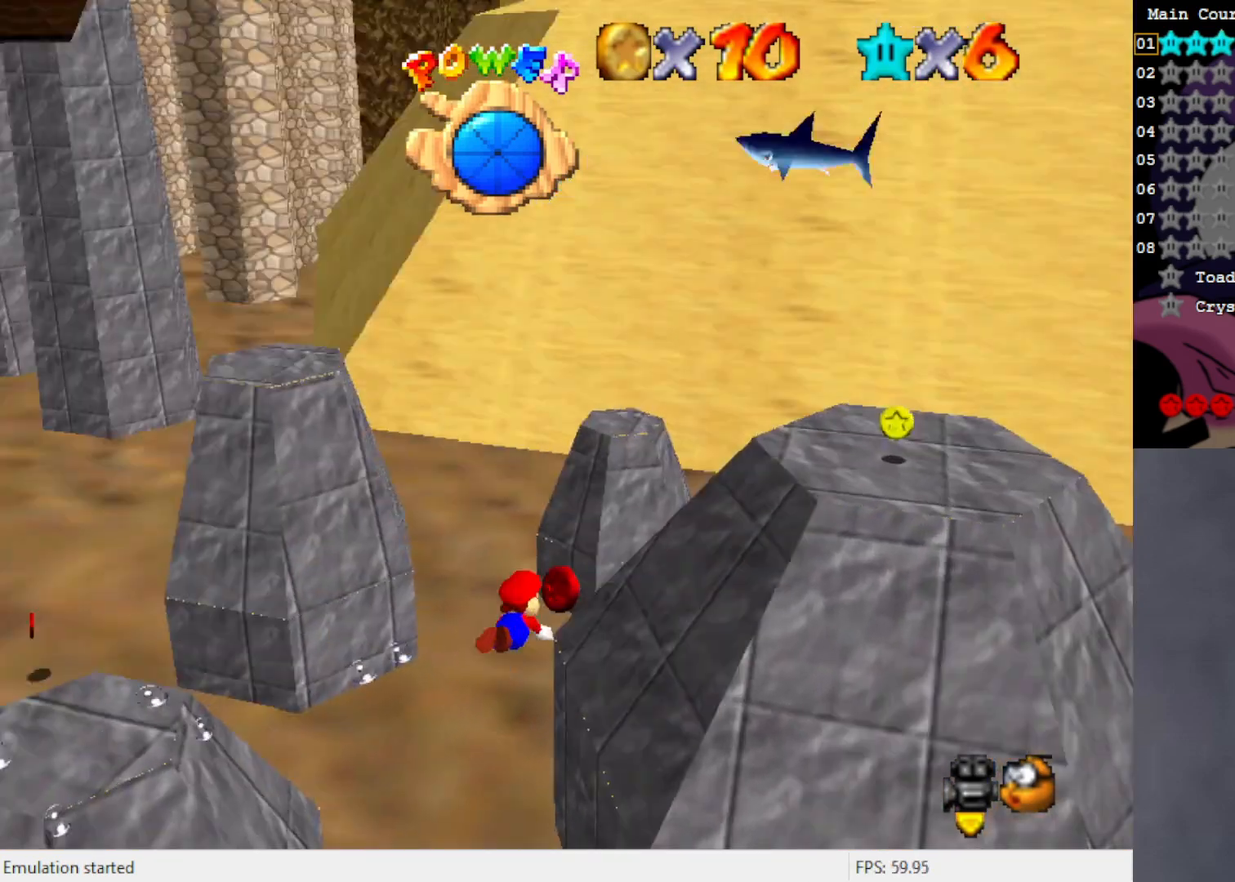
{"buttons": ["A"], "left_stick": "left", "events": [[150, "C_RIGHT", "up"], [283, "A", "down"]]}
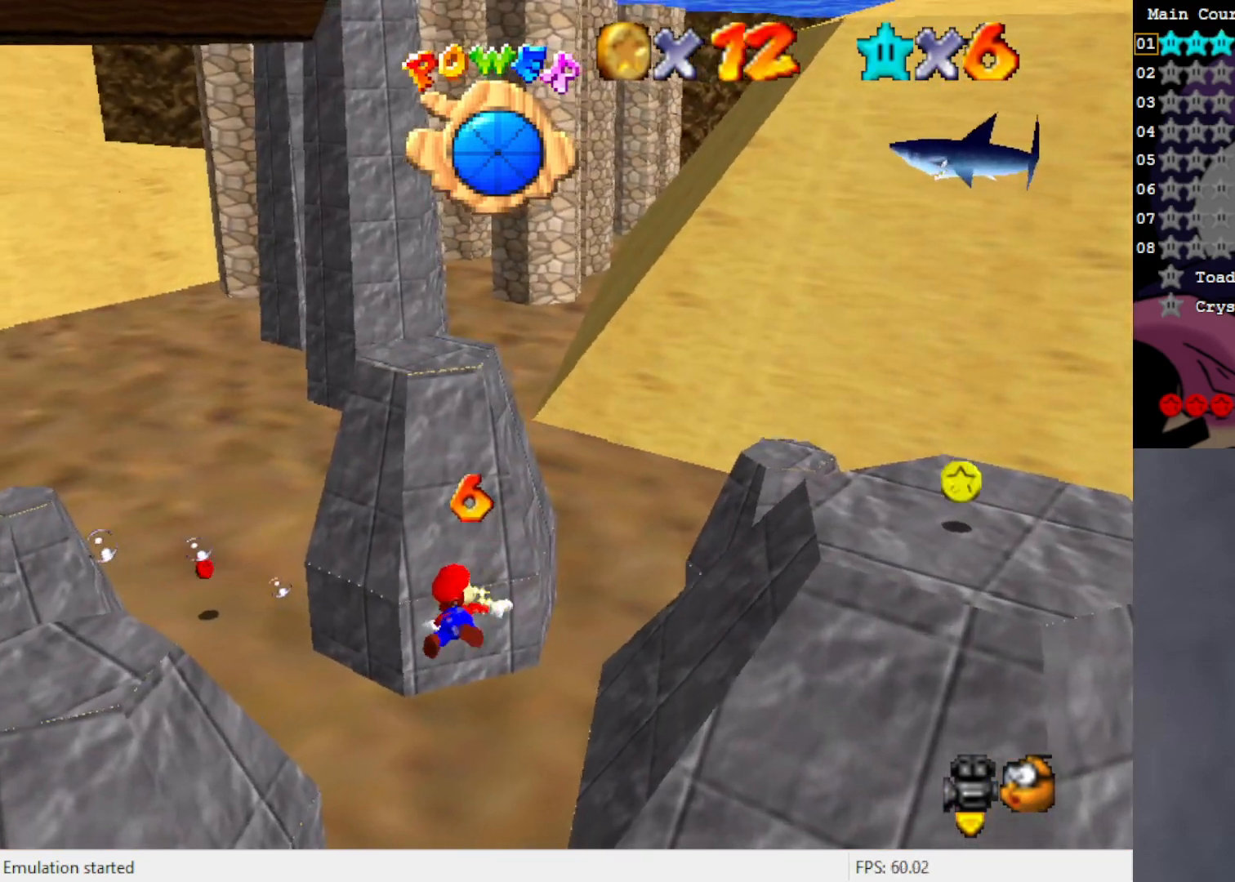
{"buttons": ["A"], "left_stick": "up", "events": [[117, "A", "up"], [383, "left_stick", "up-left"], [417, "A", "down"], [483, "left_stick", "up"]]}
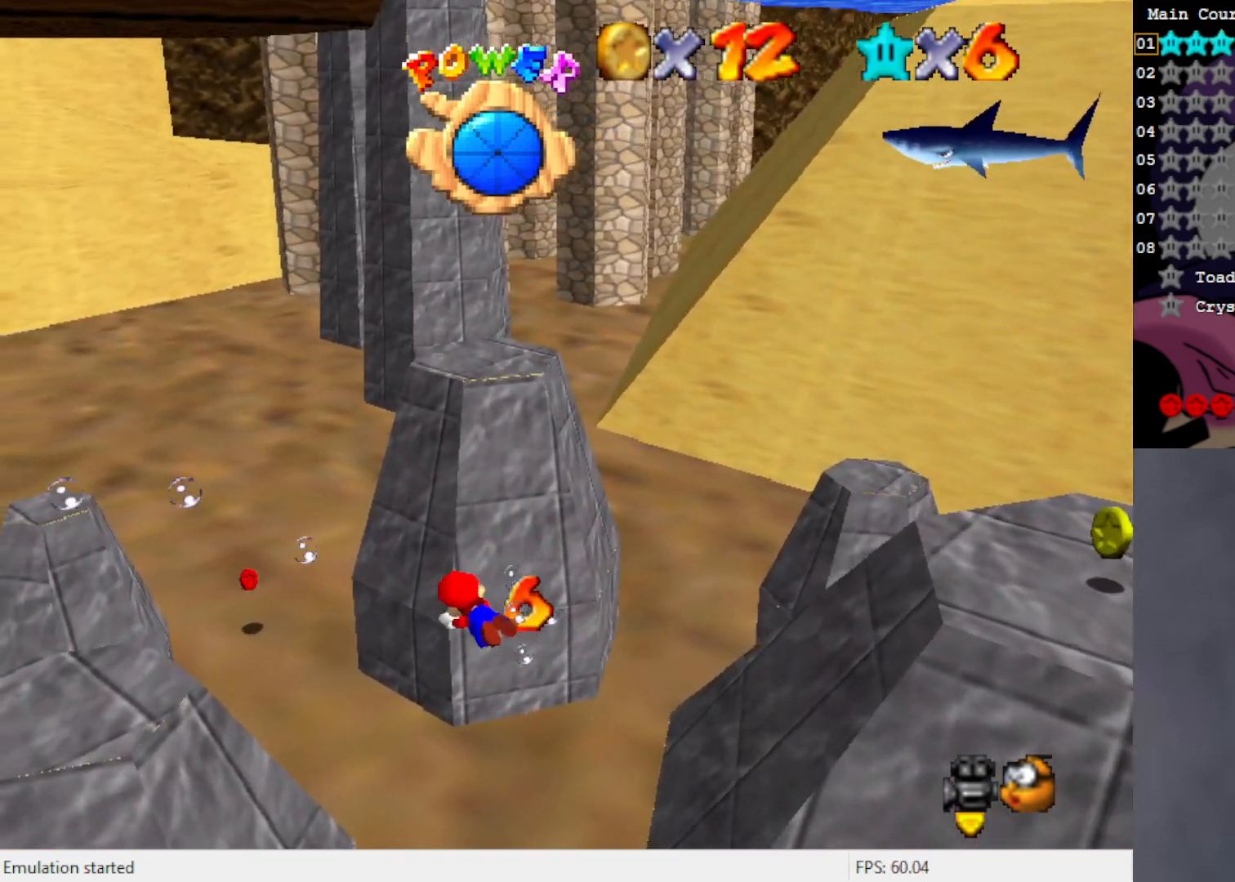
{"buttons": [], "left_stick": "center", "events": [[150, "A", "up"], [150, "left_stick", "center"]]}
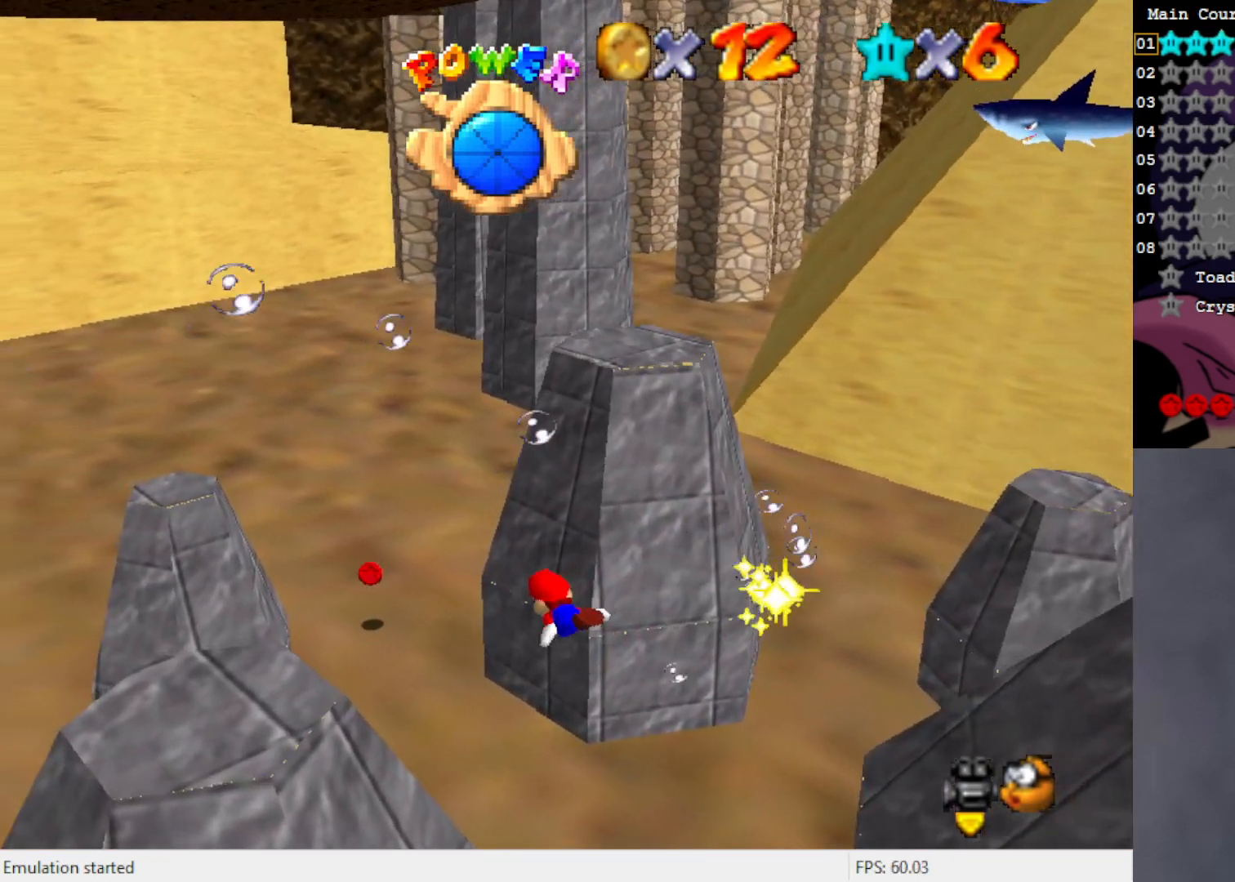
{"buttons": [], "left_stick": "up", "events": [[117, "A", "down"], [267, "left_stick", "up"], [350, "A", "up"]]}
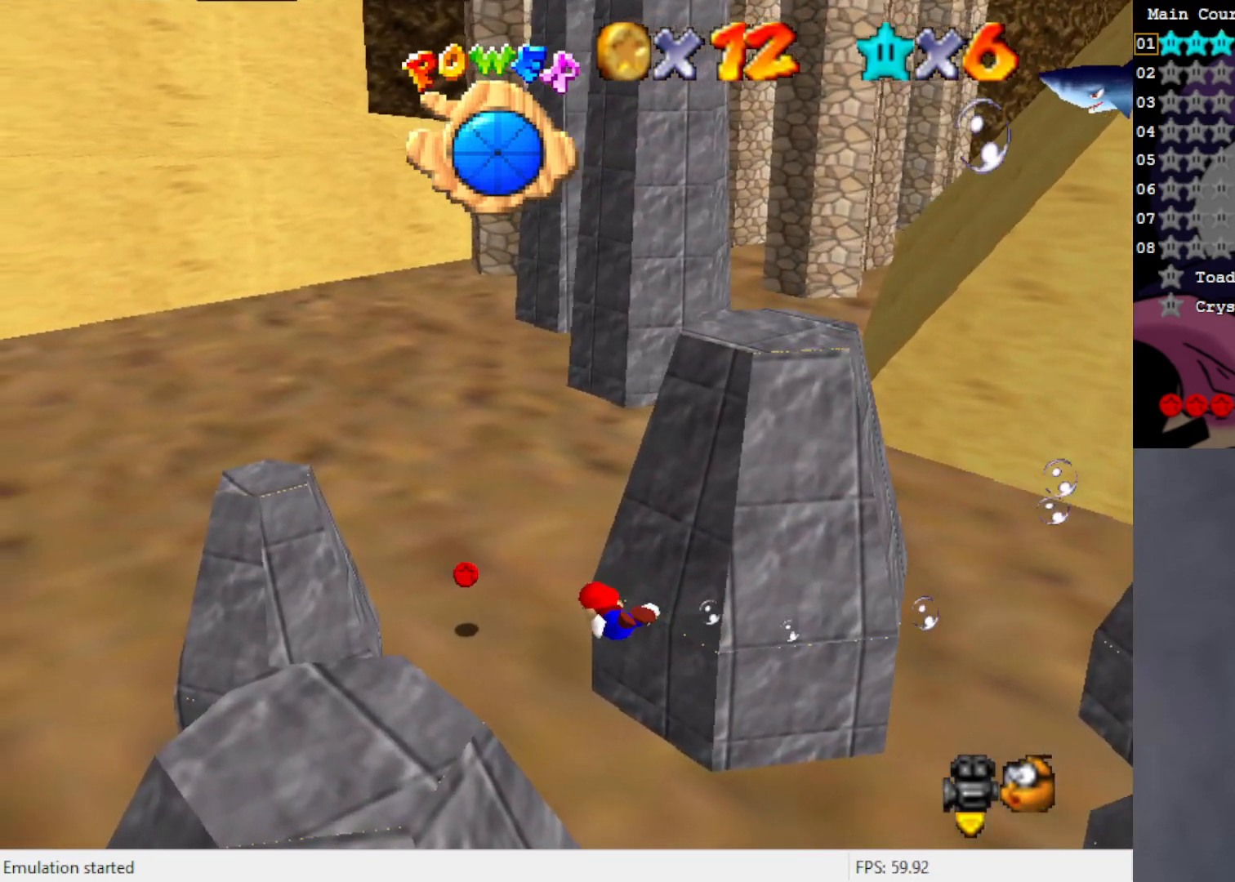
{"buttons": ["A"], "left_stick": "up", "events": [[217, "left_stick", "up-right"], [250, "A", "down"], [483, "left_stick", "up"]]}
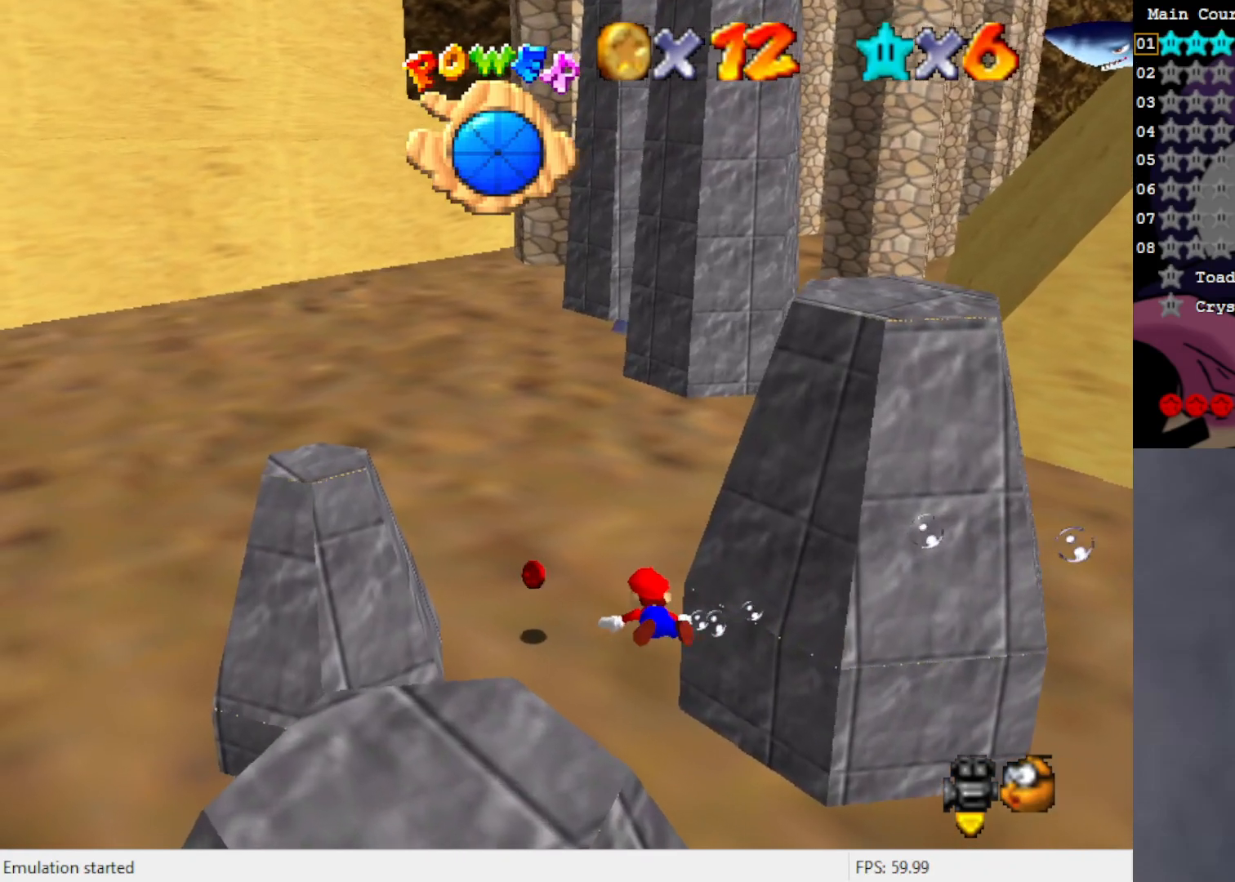
{"buttons": ["A"], "left_stick": "center", "events": [[50, "A", "up"], [450, "left_stick", "center"], [483, "A", "down"]]}
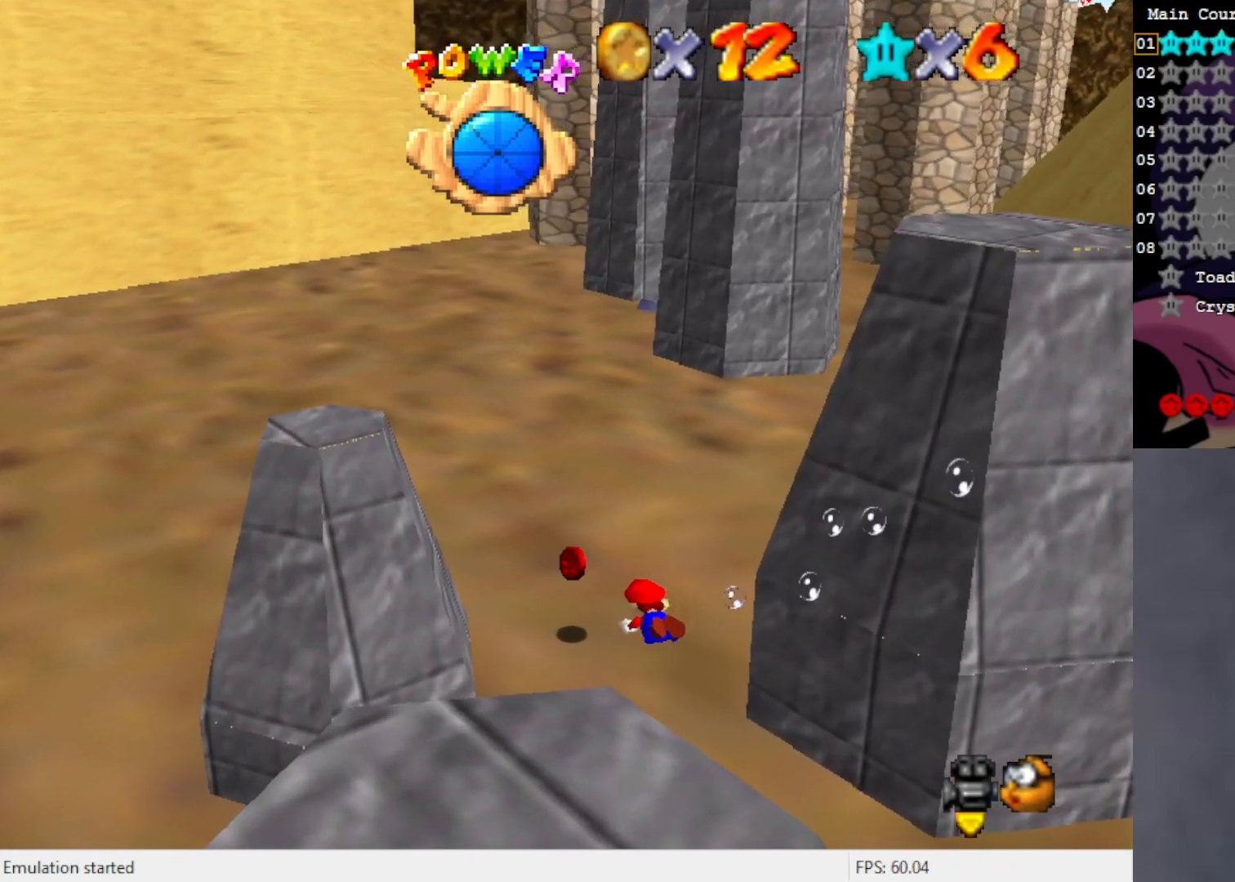
{"buttons": [], "left_stick": "up", "events": [[250, "A", "up"], [483, "left_stick", "up"]]}
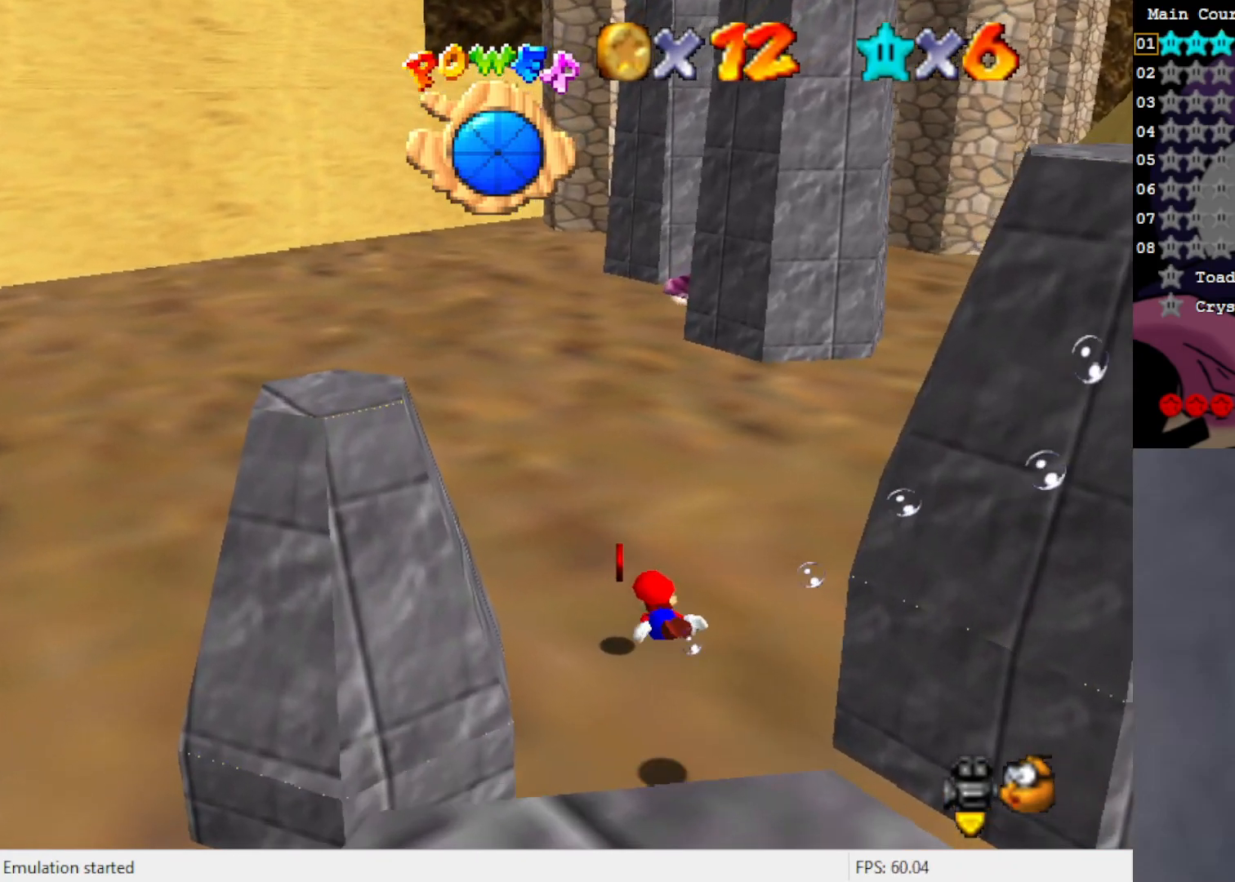
{"buttons": [], "left_stick": "right", "events": [[83, "left_stick", "up-right"], [217, "A", "down"], [300, "left_stick", "right"], [383, "A", "up"]]}
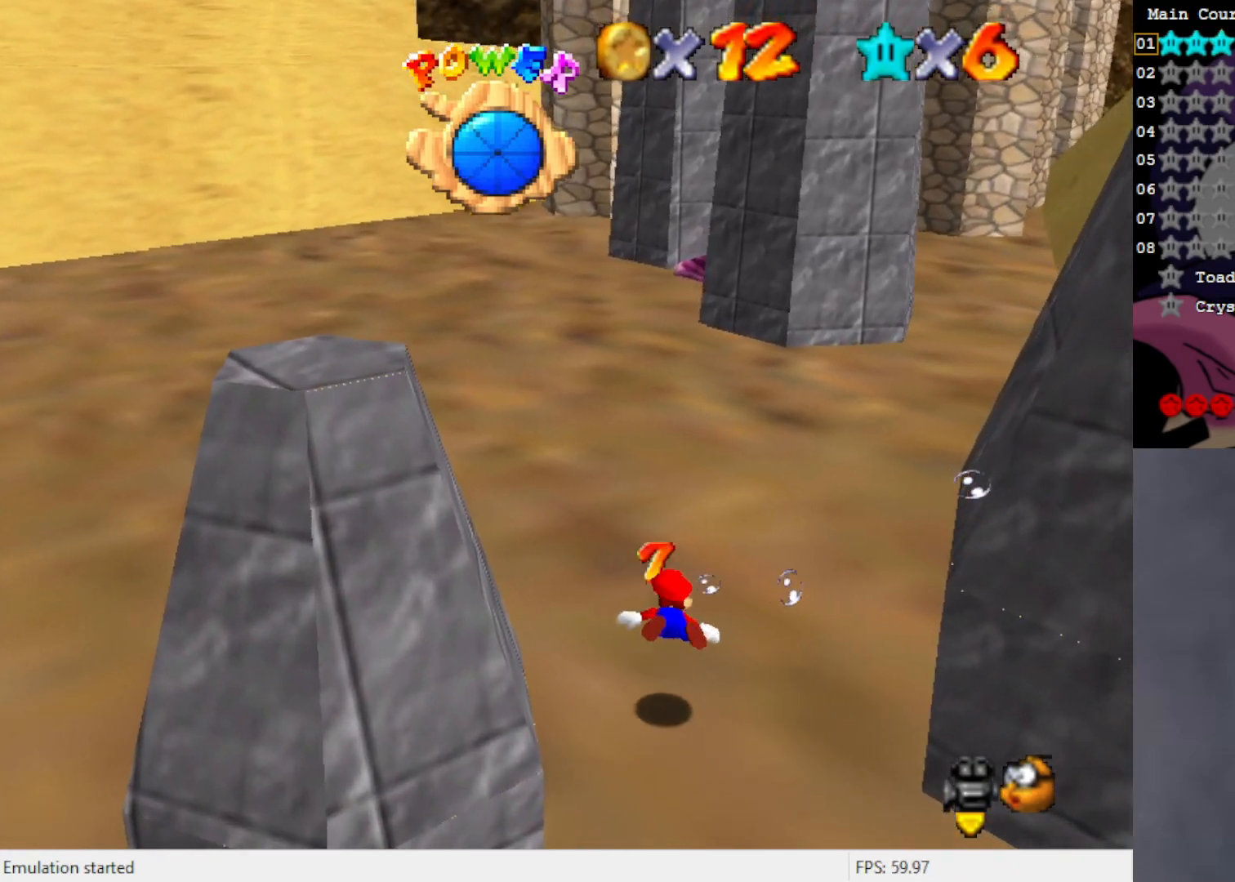
{"buttons": ["A"], "left_stick": "right", "events": [[50, "C_LEFT", "down"], [117, "C_LEFT", "up"], [250, "C_LEFT", "down"], [350, "C_LEFT", "up"], [483, "A", "down"]]}
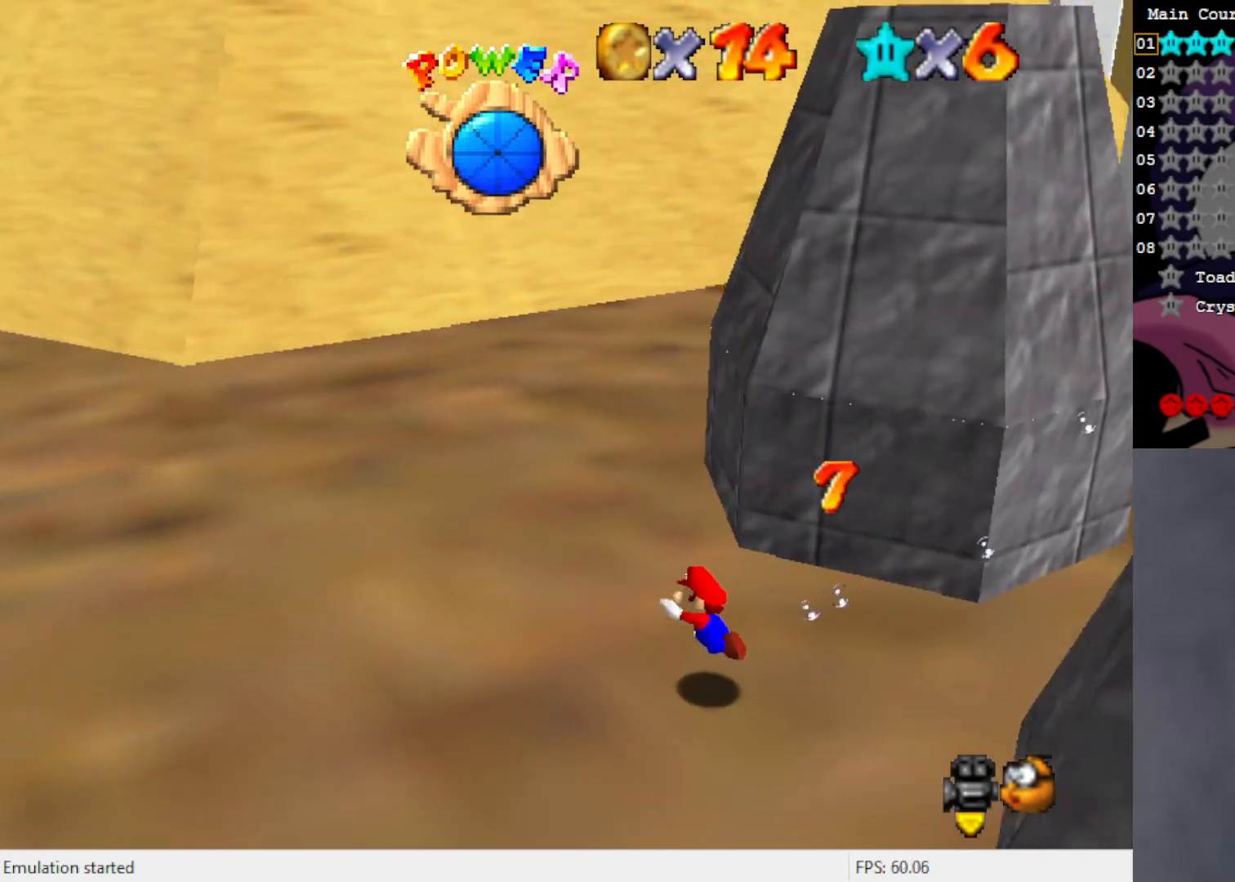
{"buttons": [], "left_stick": "right", "events": [[150, "A", "up"], [383, "C_LEFT", "down"], [450, "C_LEFT", "up"]]}
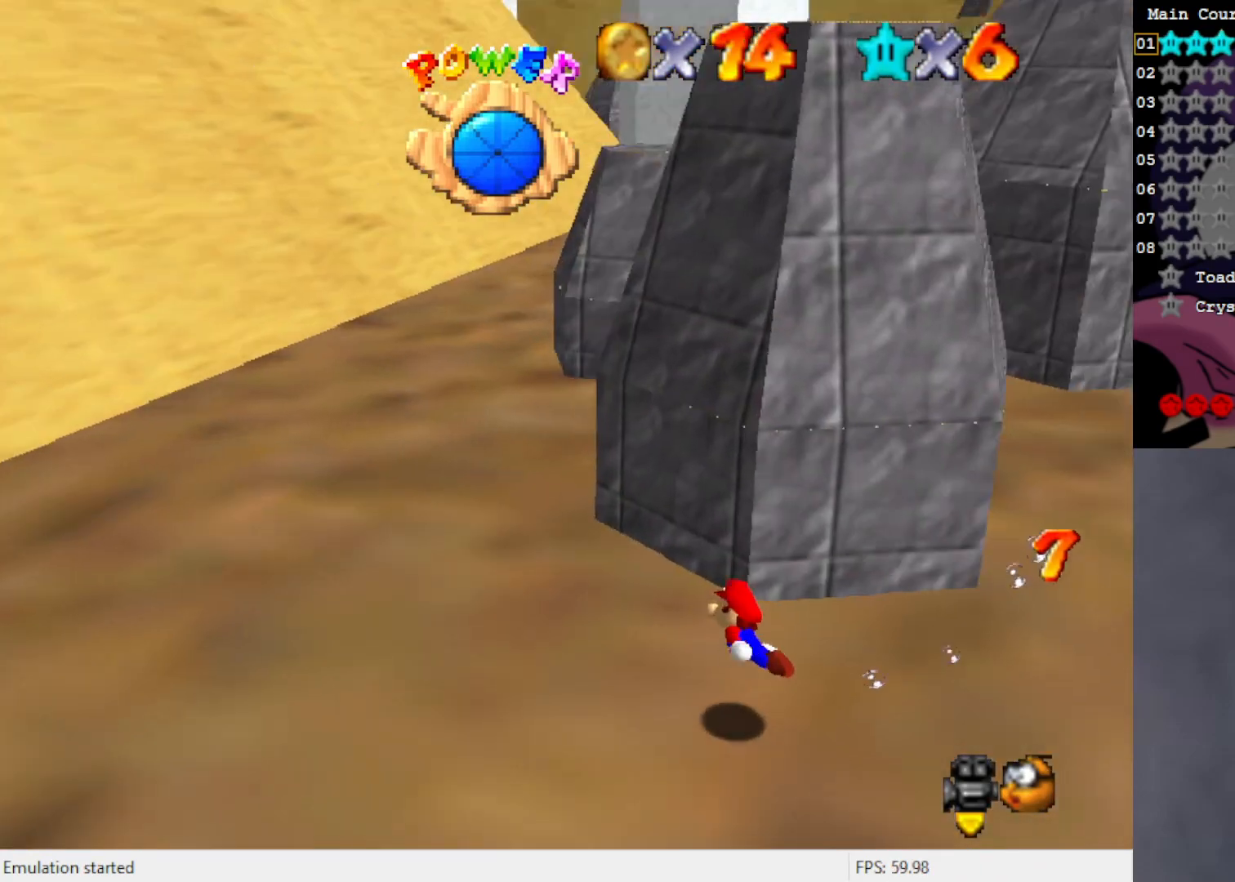
{"buttons": [], "left_stick": "center", "events": [[67, "left_stick", "center"], [167, "A", "down"], [450, "A", "up"]]}
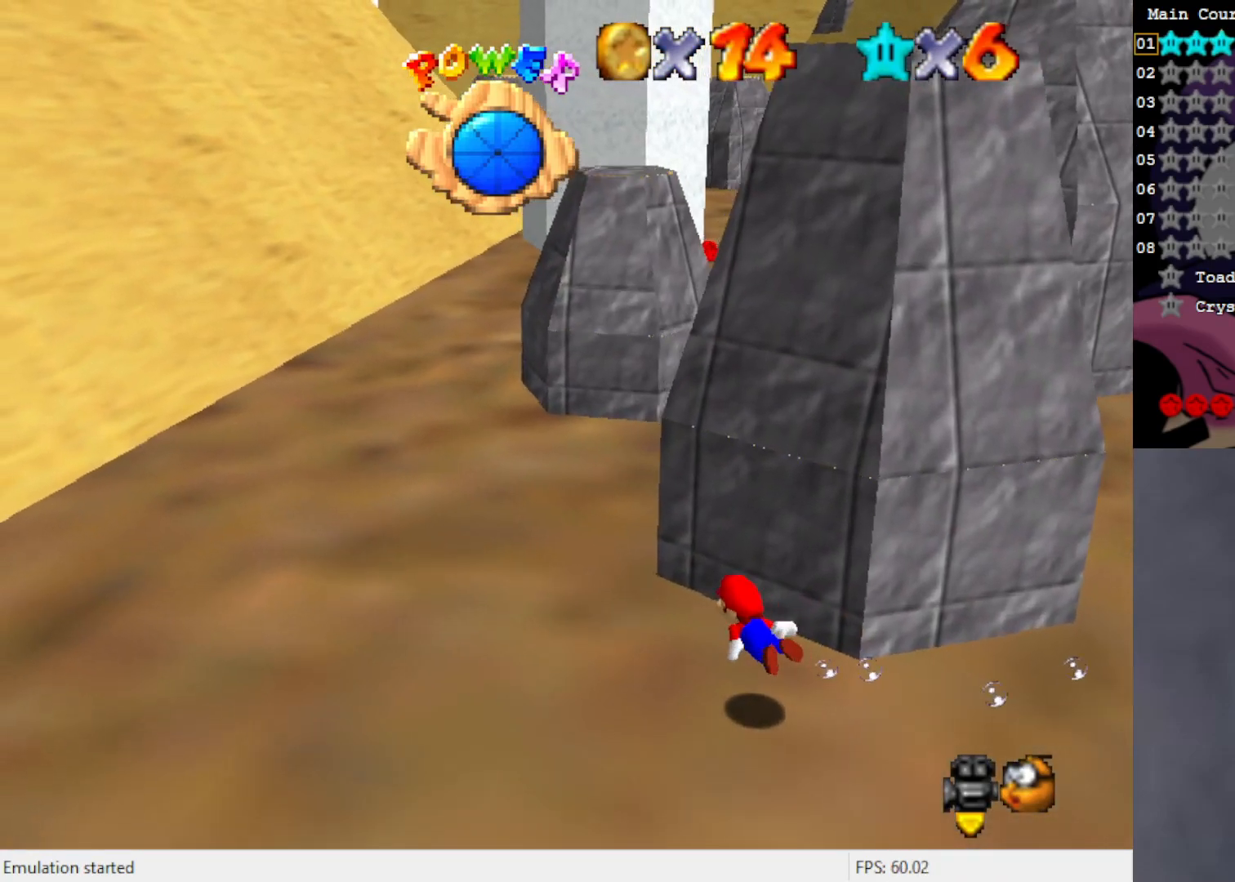
{"buttons": ["A"], "left_stick": "right", "events": [[300, "A", "down"], [483, "left_stick", "right"]]}
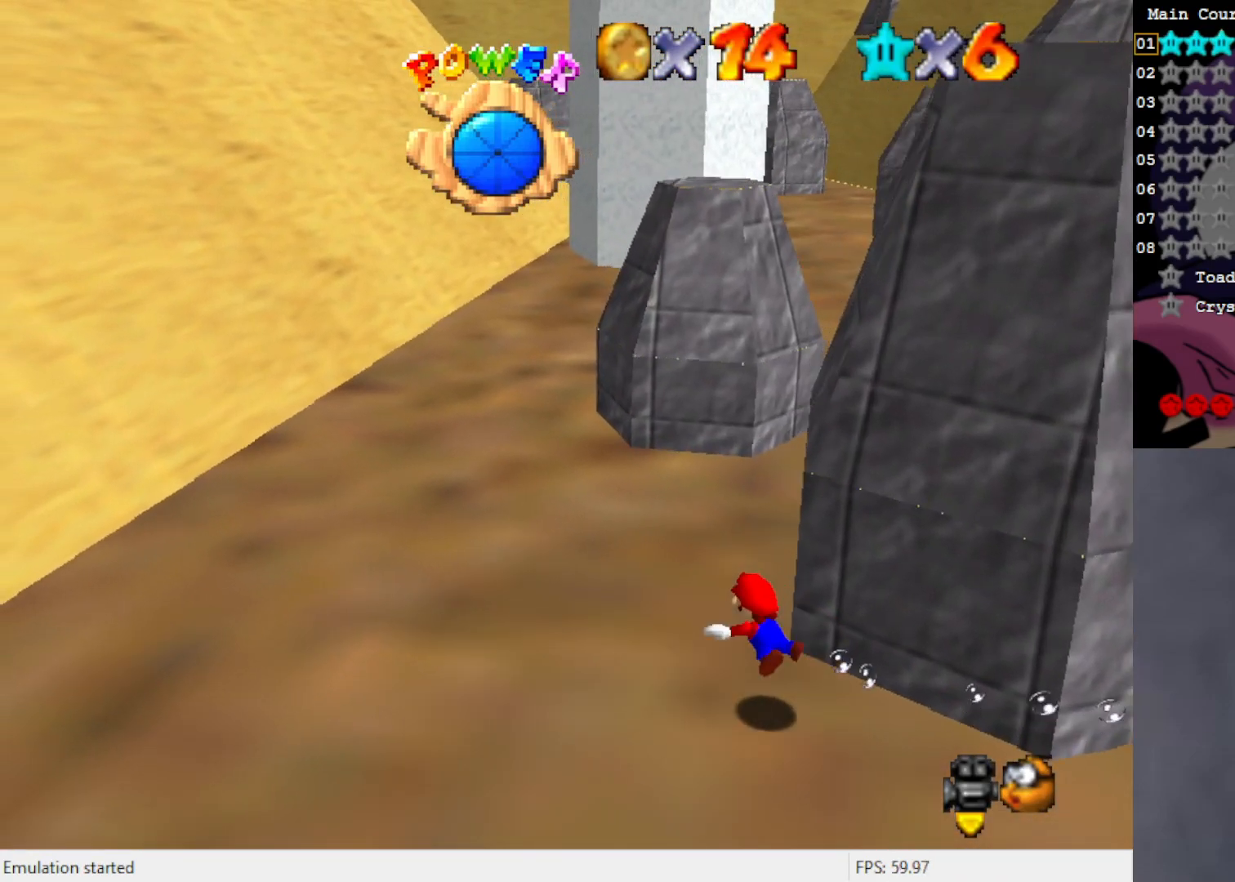
{"buttons": [], "left_stick": "right", "events": [[17, "A", "up"]]}
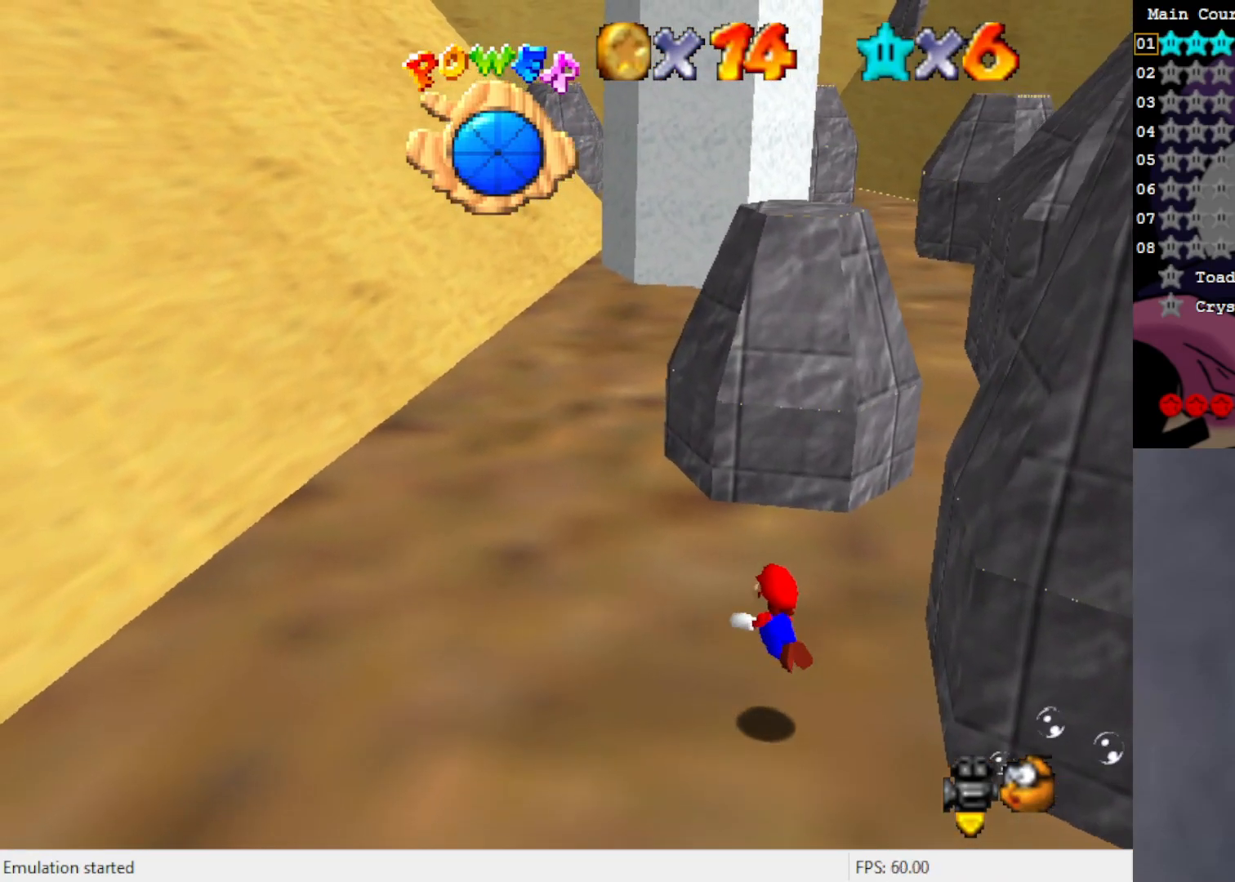
{"buttons": ["A"], "left_stick": "right", "events": [[150, "A", "down"]]}
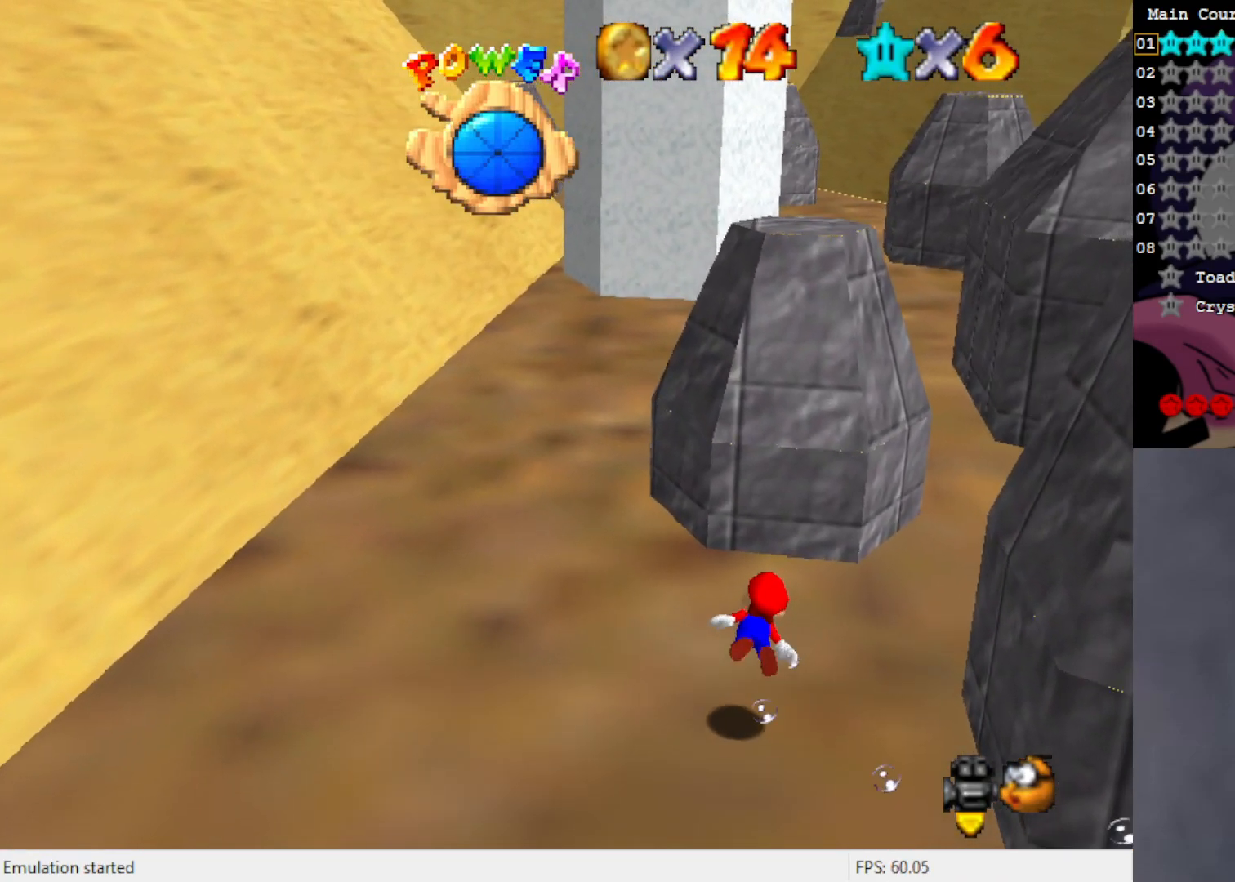
{"buttons": ["A"], "left_stick": "center", "events": [[150, "A", "up"], [317, "A", "down"], [483, "left_stick", "center"]]}
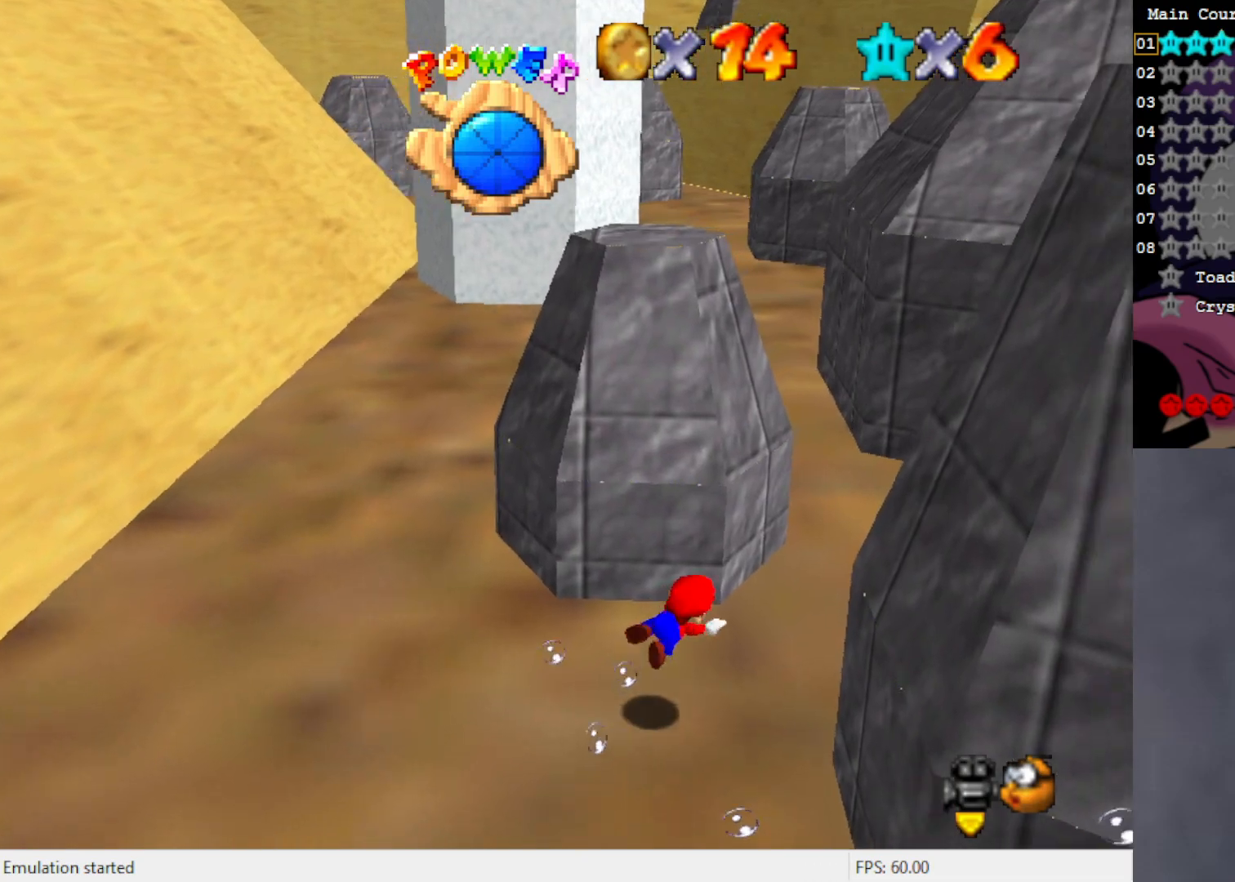
{"buttons": [], "left_stick": "left", "events": [[83, "A", "up"], [250, "left_stick", "left"], [350, "C_RIGHT", "down"], [483, "C_RIGHT", "up"]]}
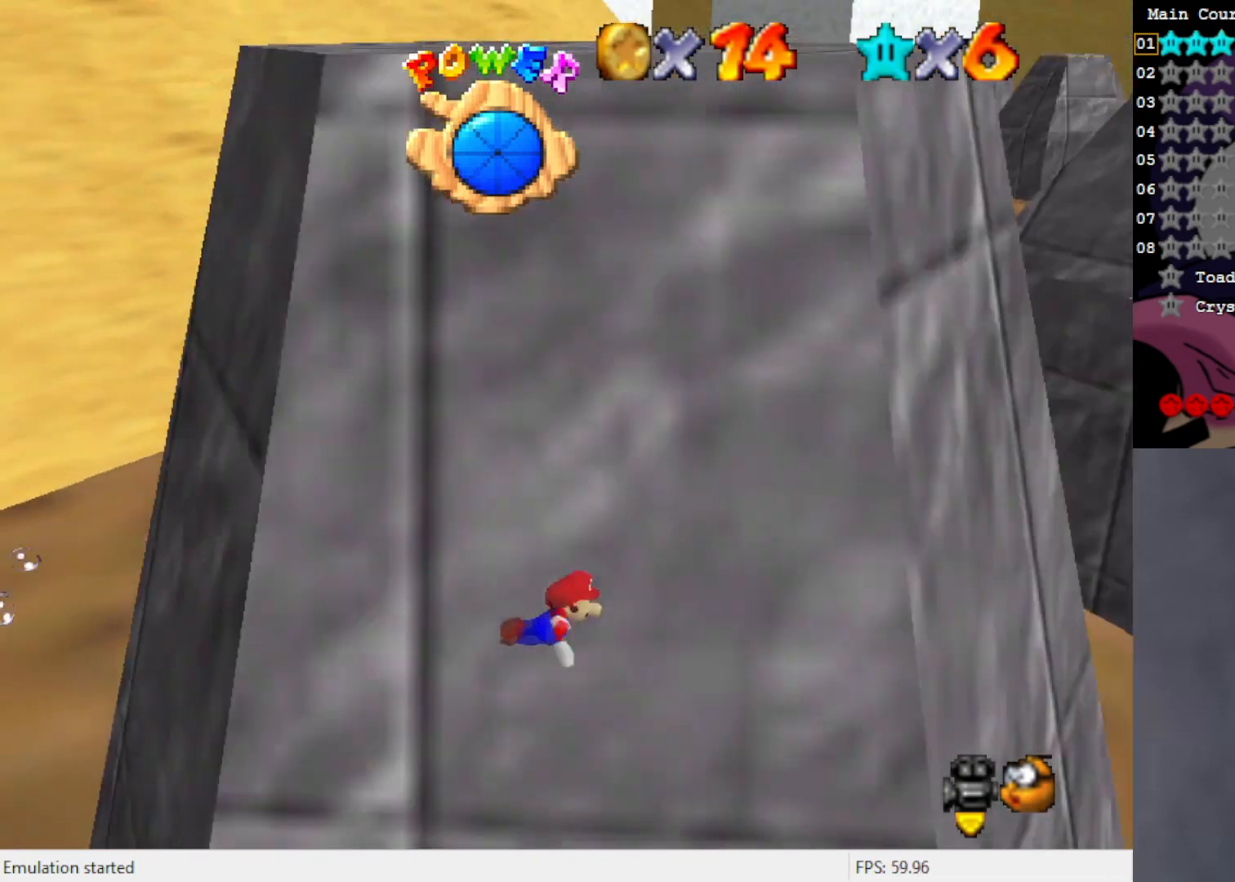
{"buttons": ["A"], "left_stick": "left", "events": [[117, "A", "down"]]}
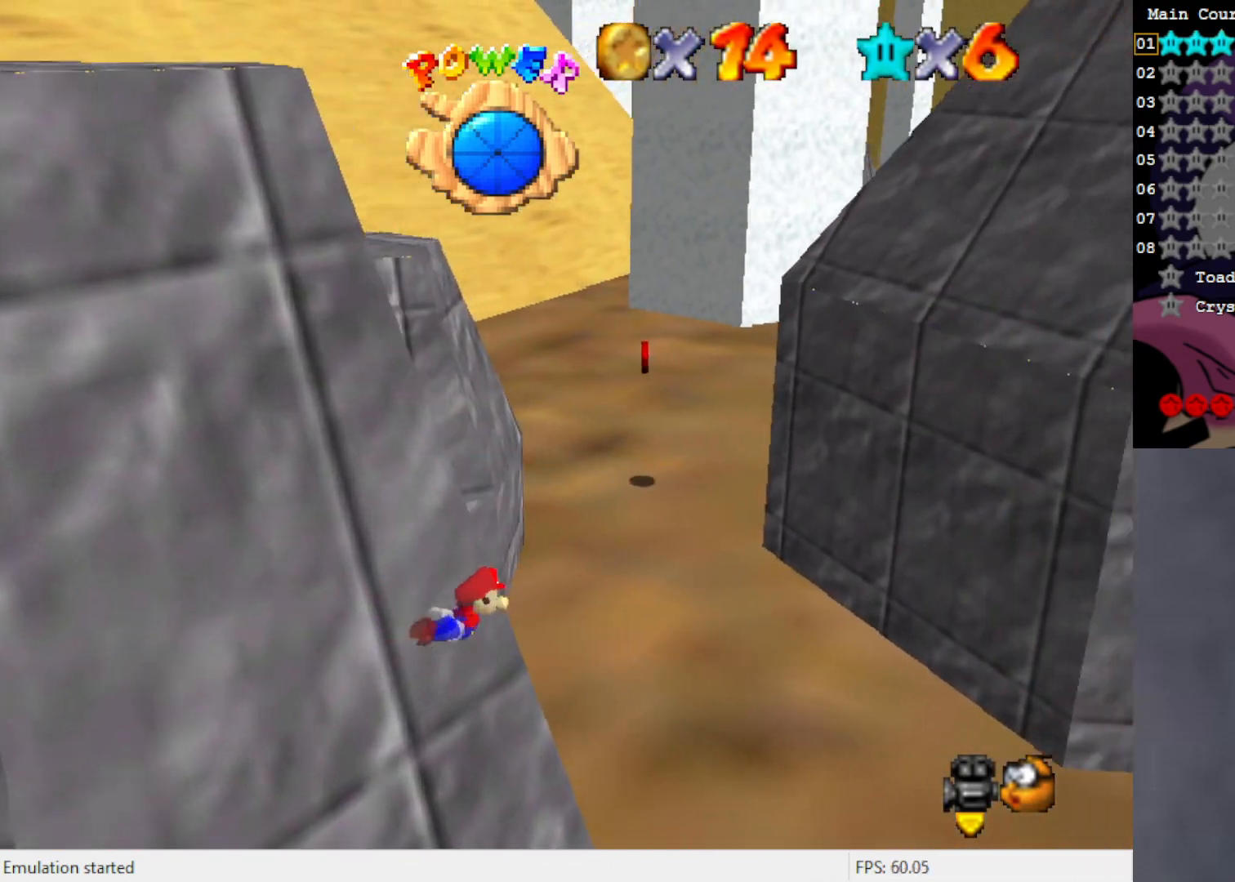
{"buttons": ["A"], "left_stick": "left", "events": [[17, "A", "up"], [17, "left_stick", "center"], [183, "left_stick", "left"], [383, "A", "down"]]}
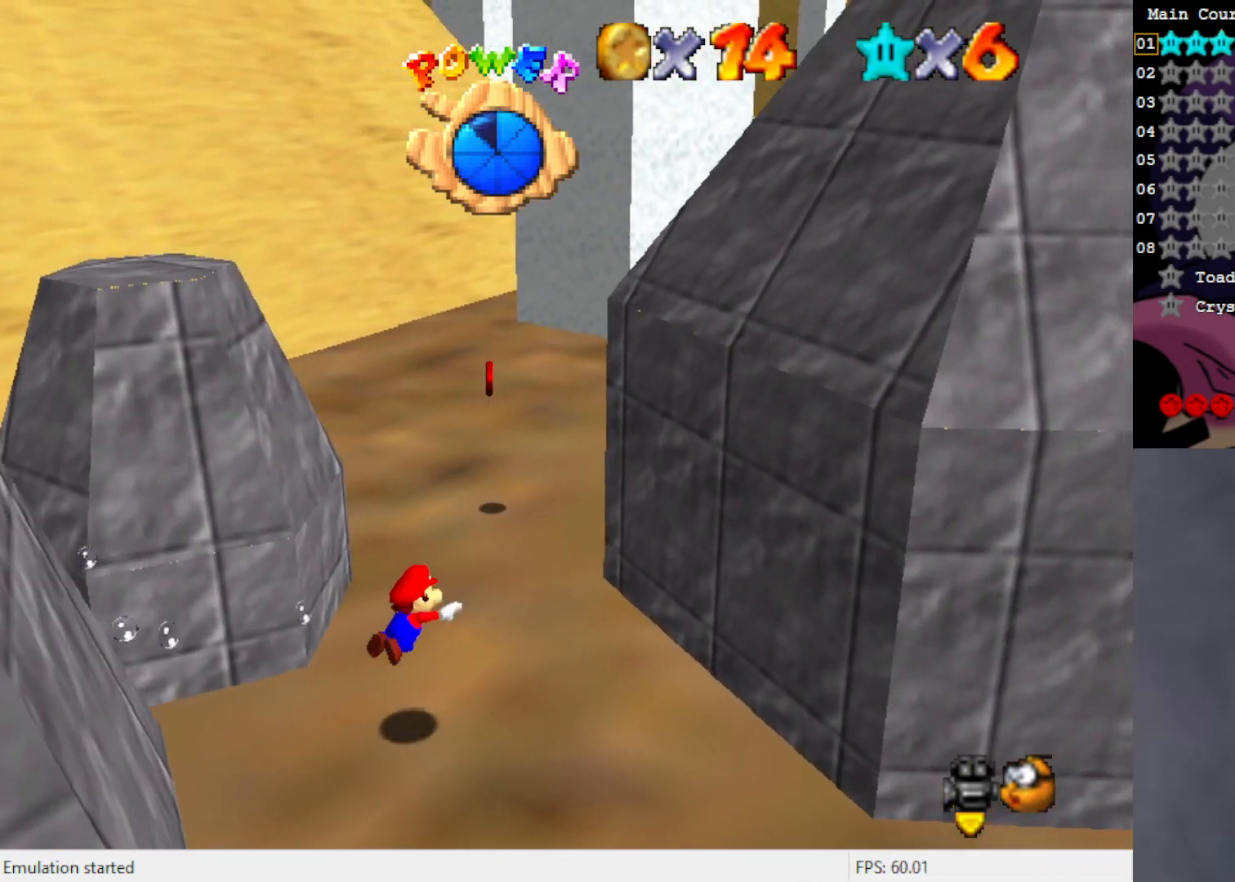
{"buttons": [], "left_stick": "left", "events": [[217, "A", "up"]]}
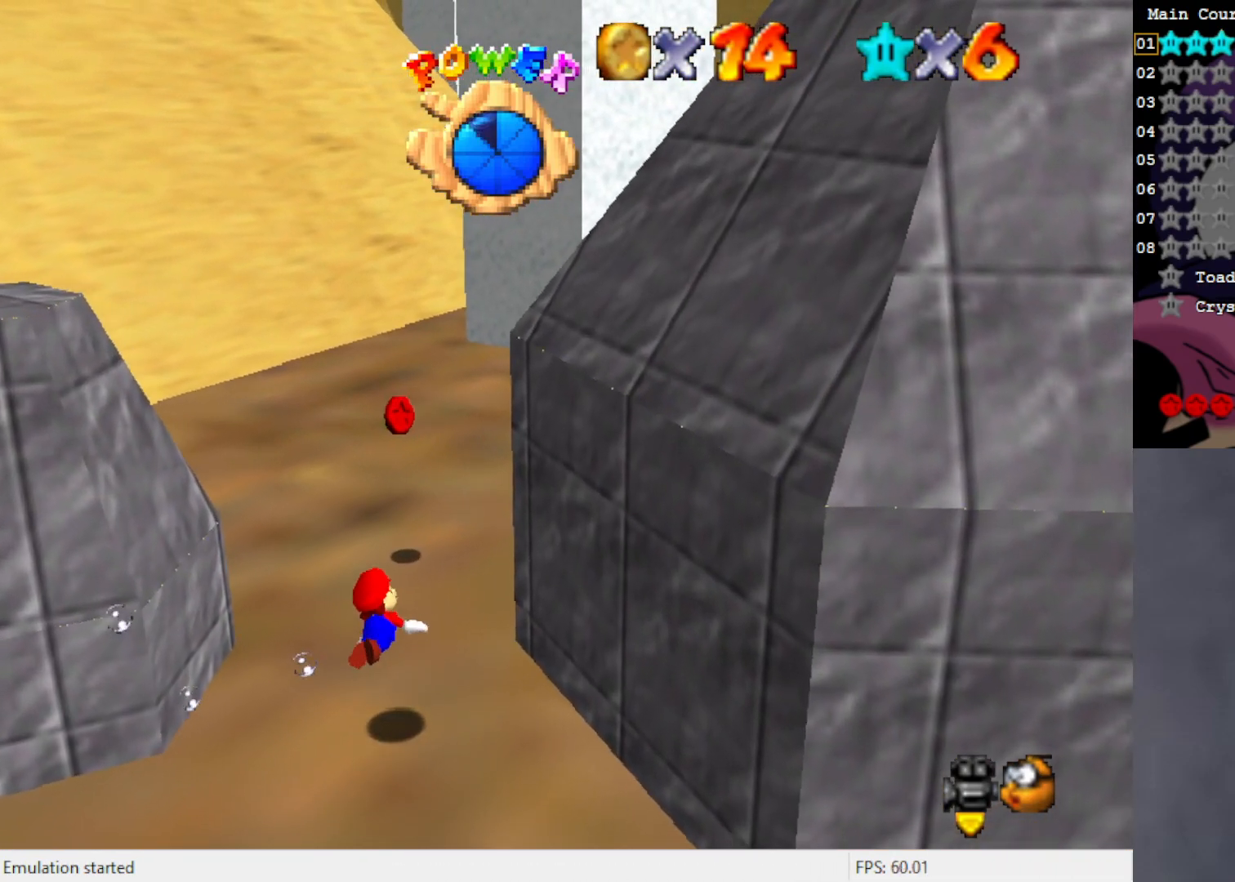
{"buttons": ["A"], "left_stick": "center", "events": [[317, "left_stick", "center"], [350, "A", "down"]]}
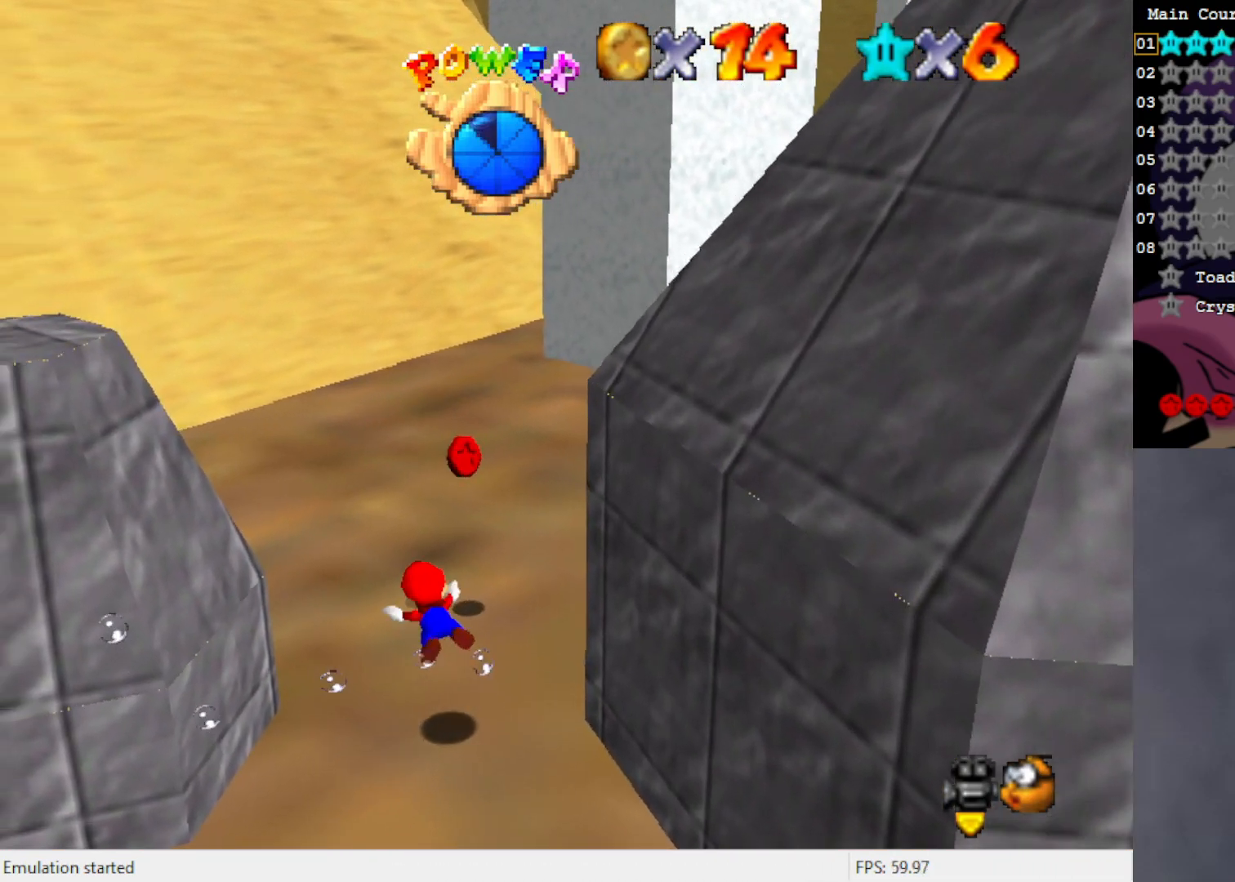
{"buttons": ["A"], "left_stick": "down-right", "events": [[50, "left_stick", "right"], [183, "A", "up"], [283, "left_stick", "down-right"], [450, "A", "down"]]}
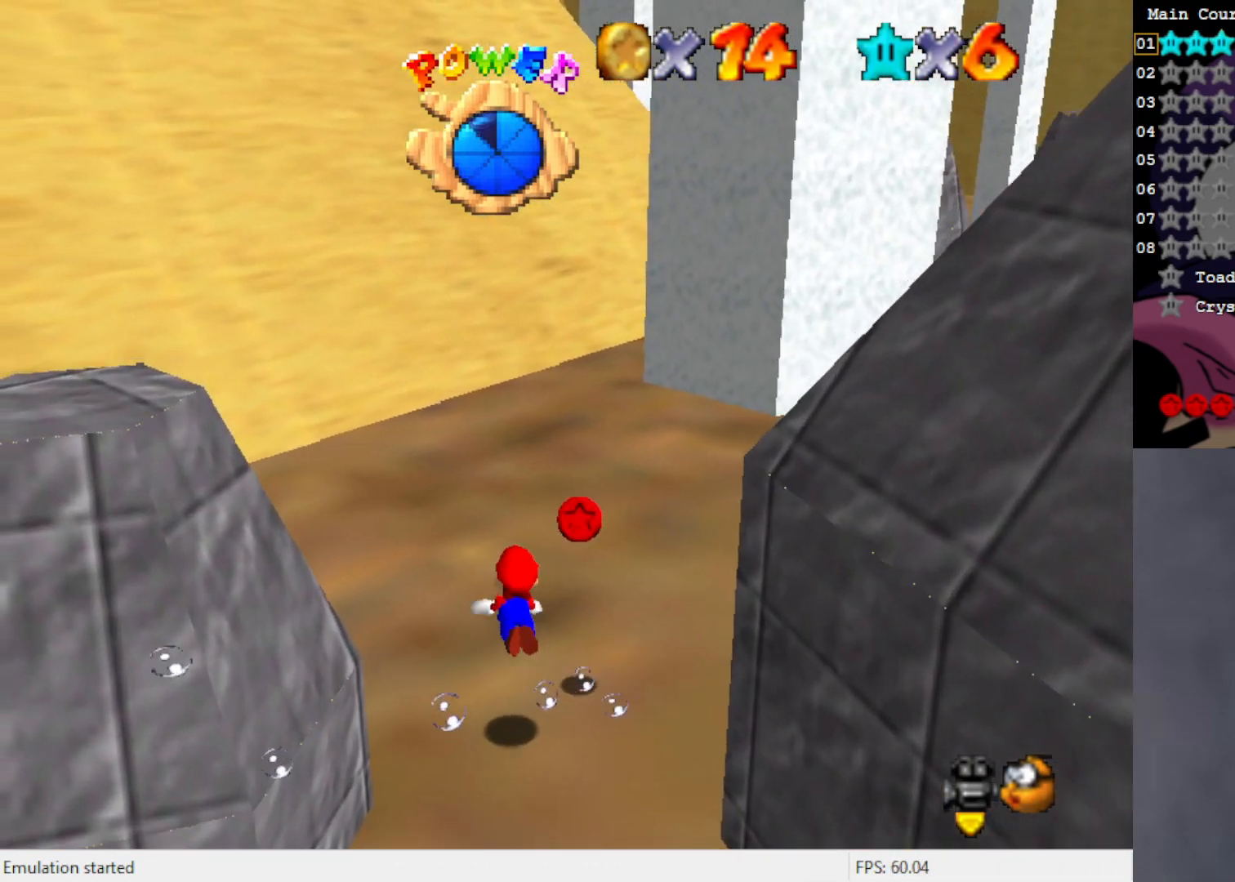
{"buttons": [], "left_stick": "right", "events": [[50, "left_stick", "right"], [117, "A", "up"]]}
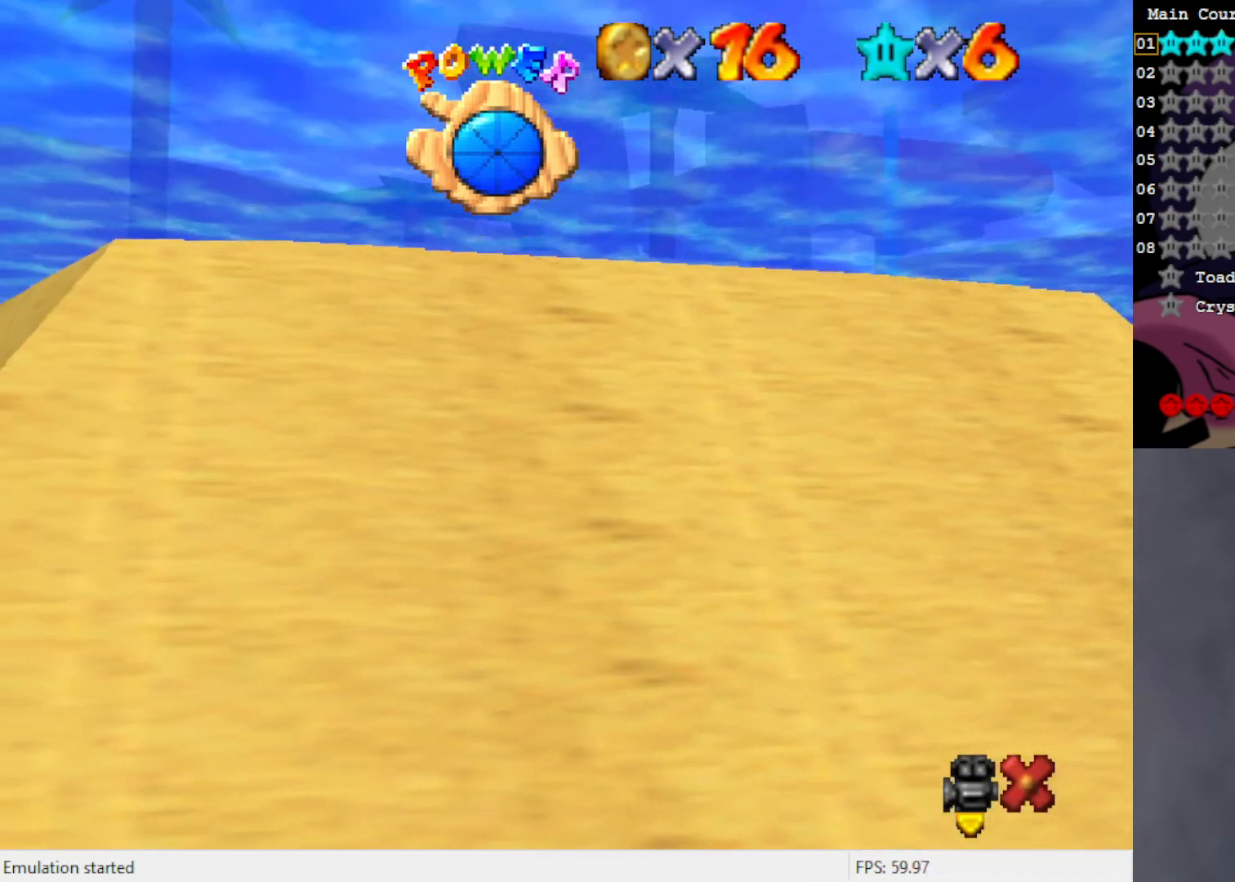
{"buttons": [], "left_stick": "center", "events": [[17, "left_stick", "down-right"], [250, "left_stick", "center"]]}
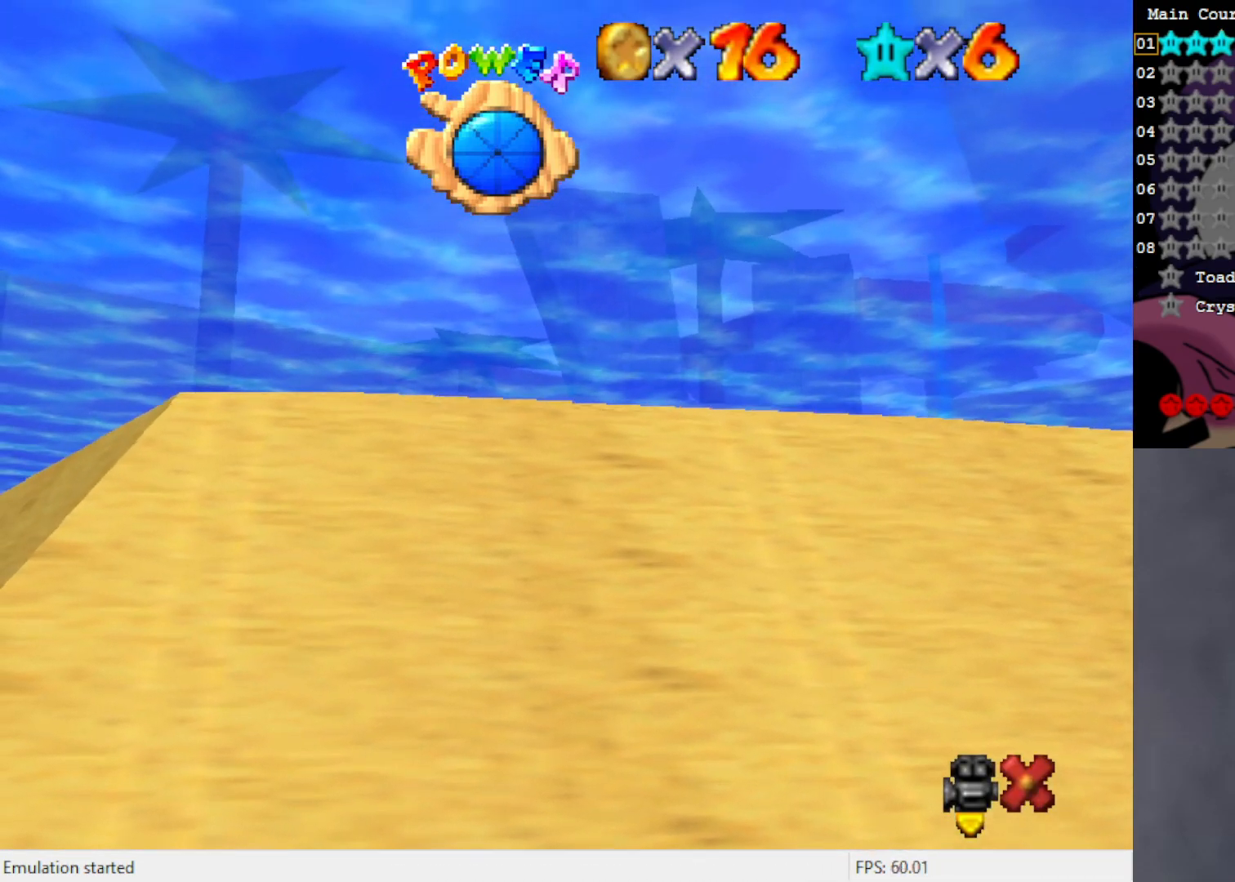
{"buttons": [], "left_stick": "center", "events": []}
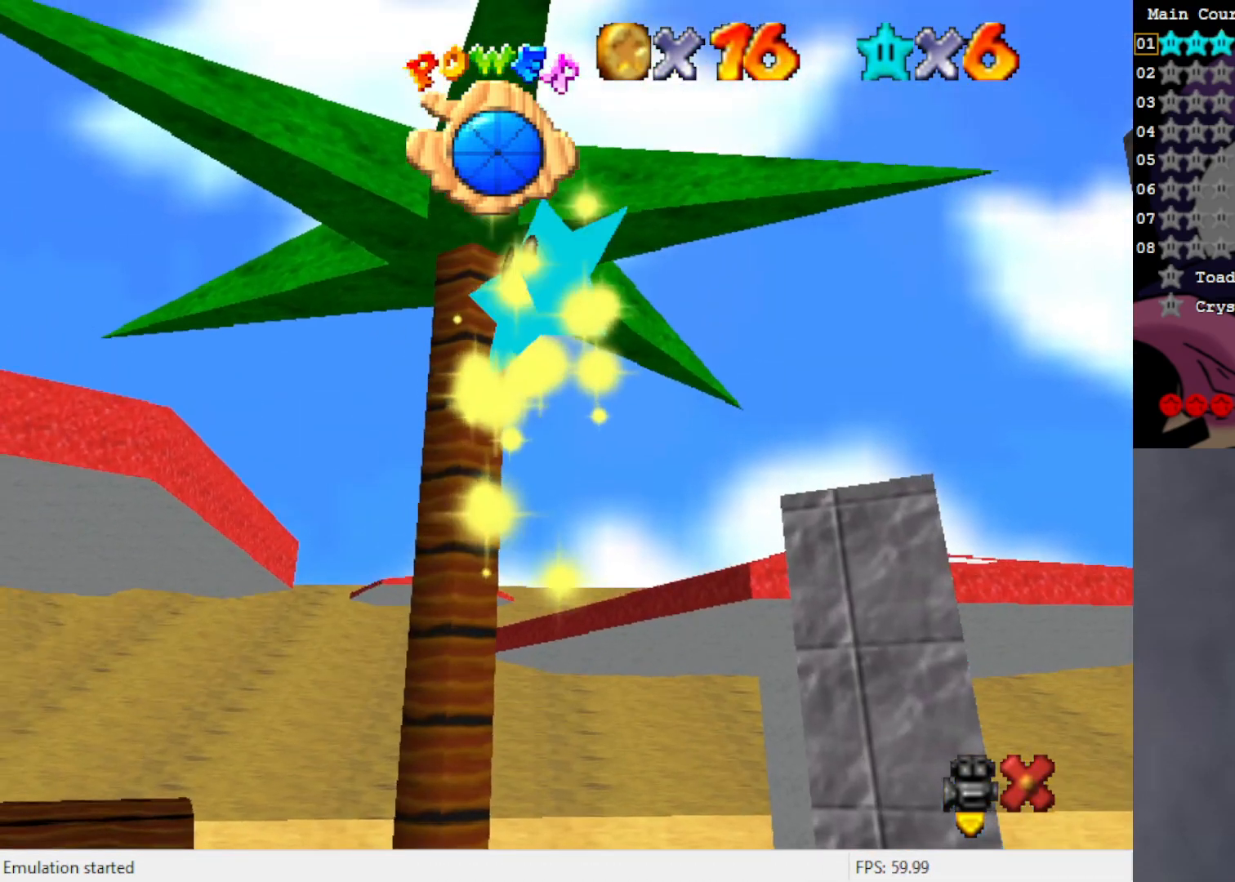
{"buttons": [], "left_stick": "center", "events": []}
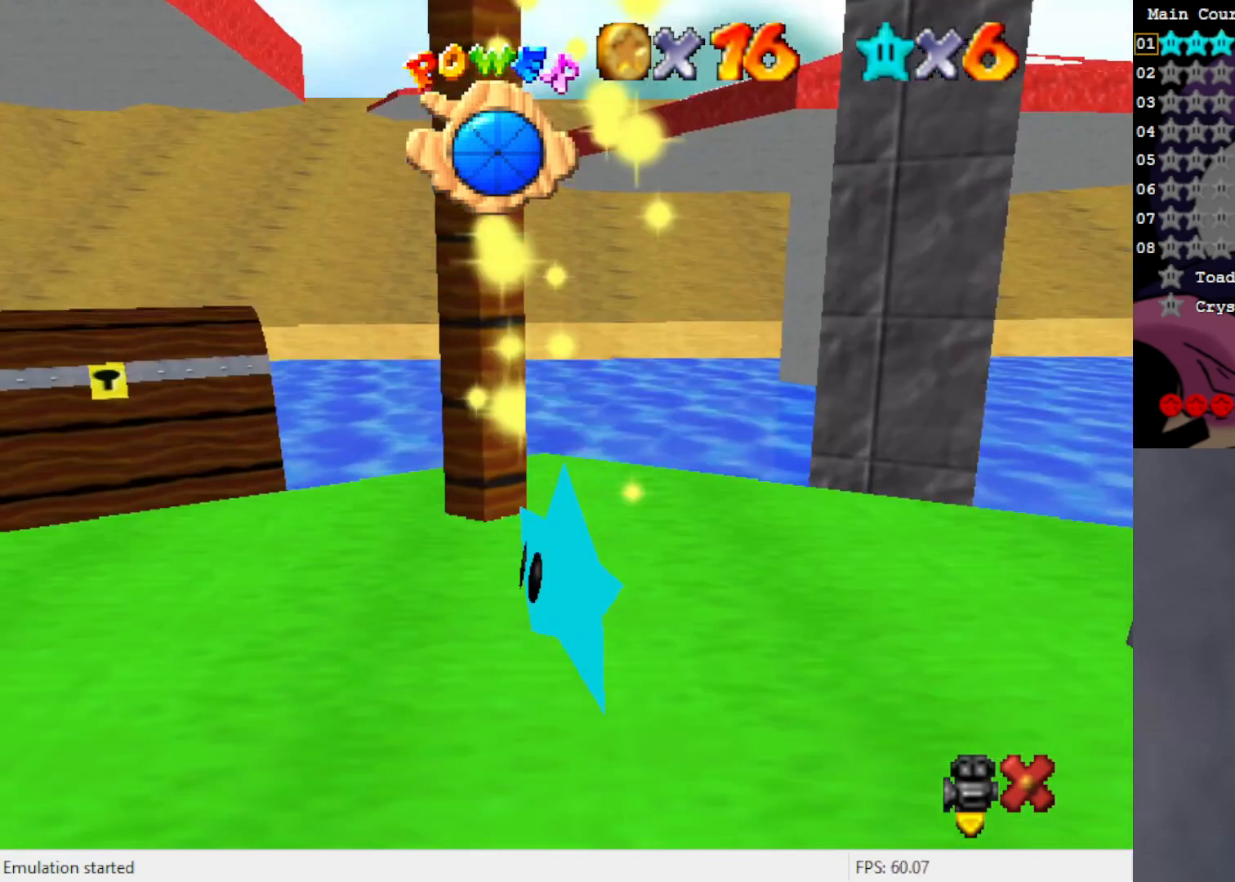
{"buttons": [], "left_stick": "center", "events": []}
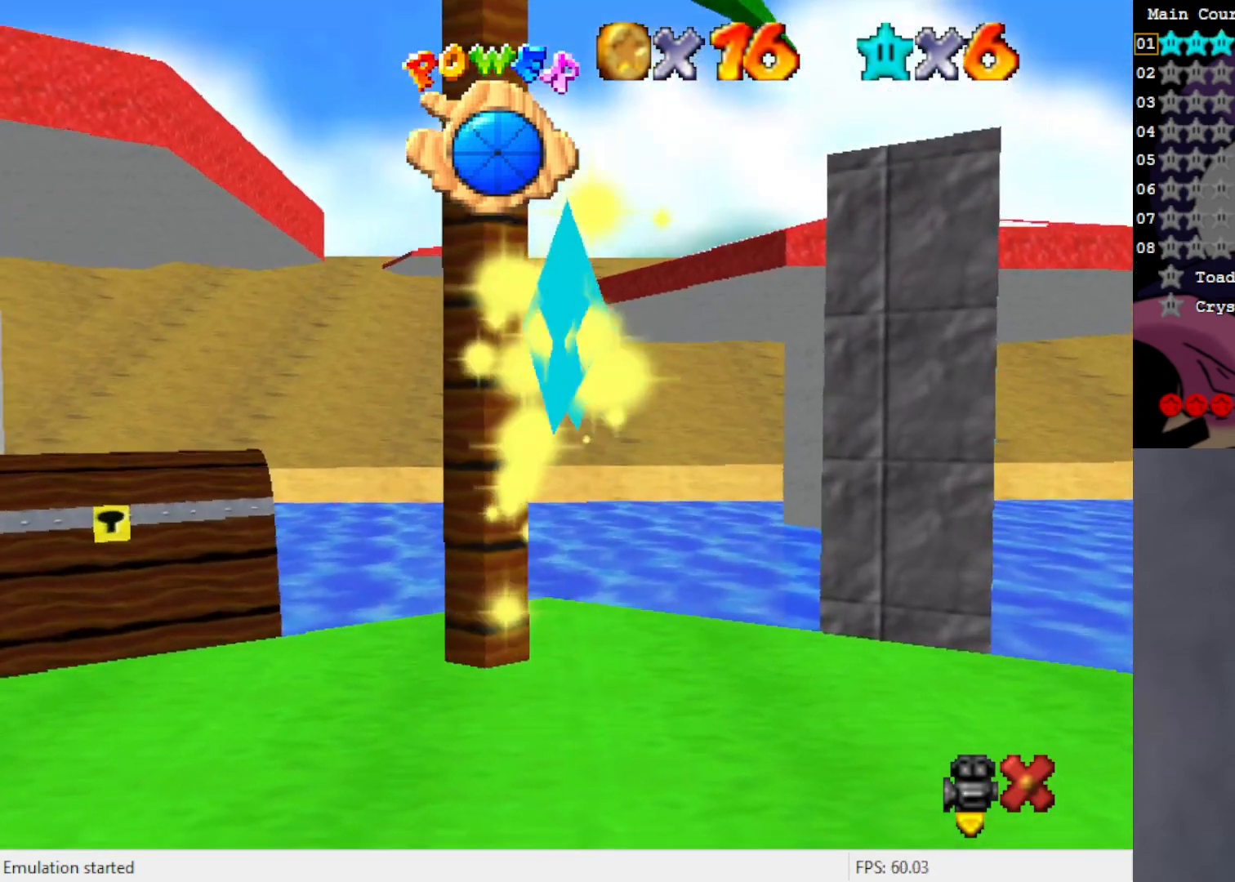
{"buttons": [], "left_stick": "center", "events": []}